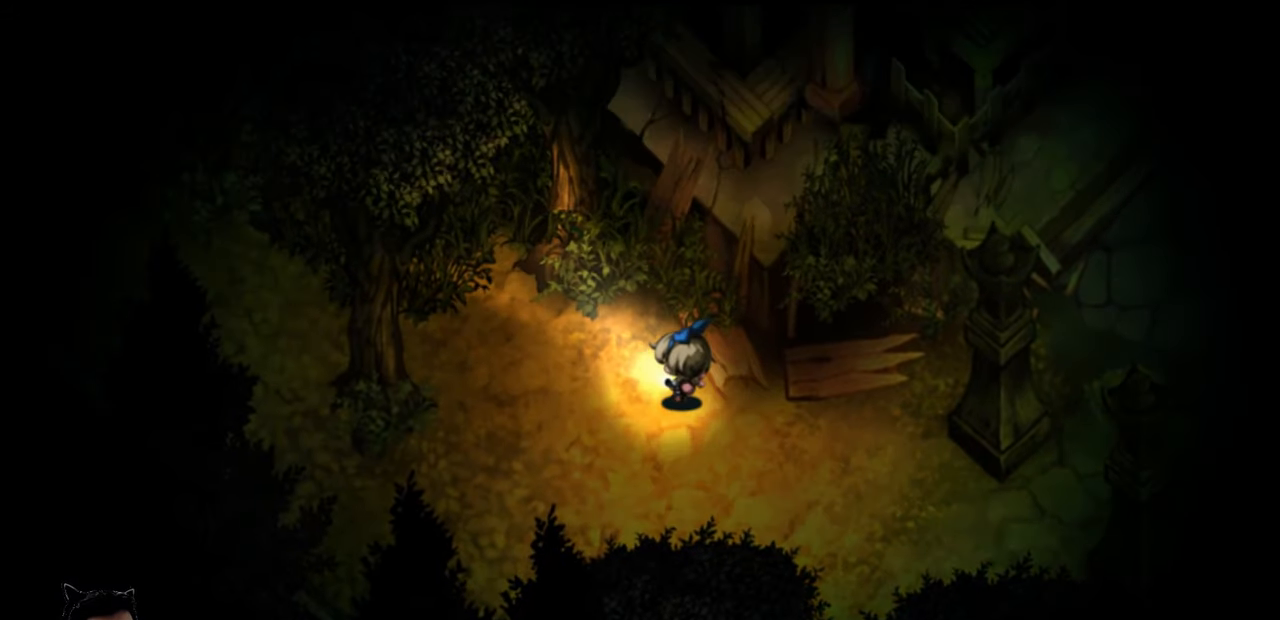
Gameplay with keyboard; each line is a JSON object with the keys held at the frame after it. "events" lists presses ("down") and releases ("up") of "c", "down", "left", "q", "r", "right", "t", "up", "v", "w", "x" and "z" between this image and that frame as [ms after this image, input, new state], when the widget could be followed in between. No other keys are recorded. Mouse input is not recorded. Not read: b e.
{"keys": ["left"], "events": [[67, "up", "up"], [300, "up", "down"], [467, "up", "up"]]}
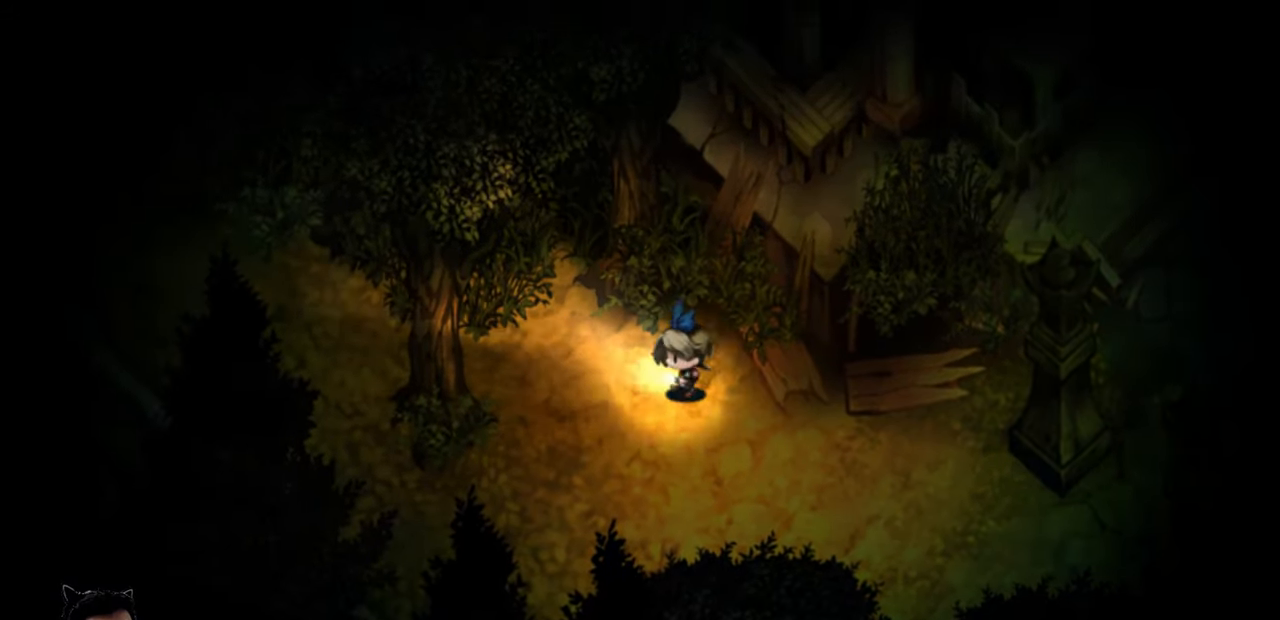
{"keys": ["left"], "events": [[267, "up", "down"], [500, "up", "up"]]}
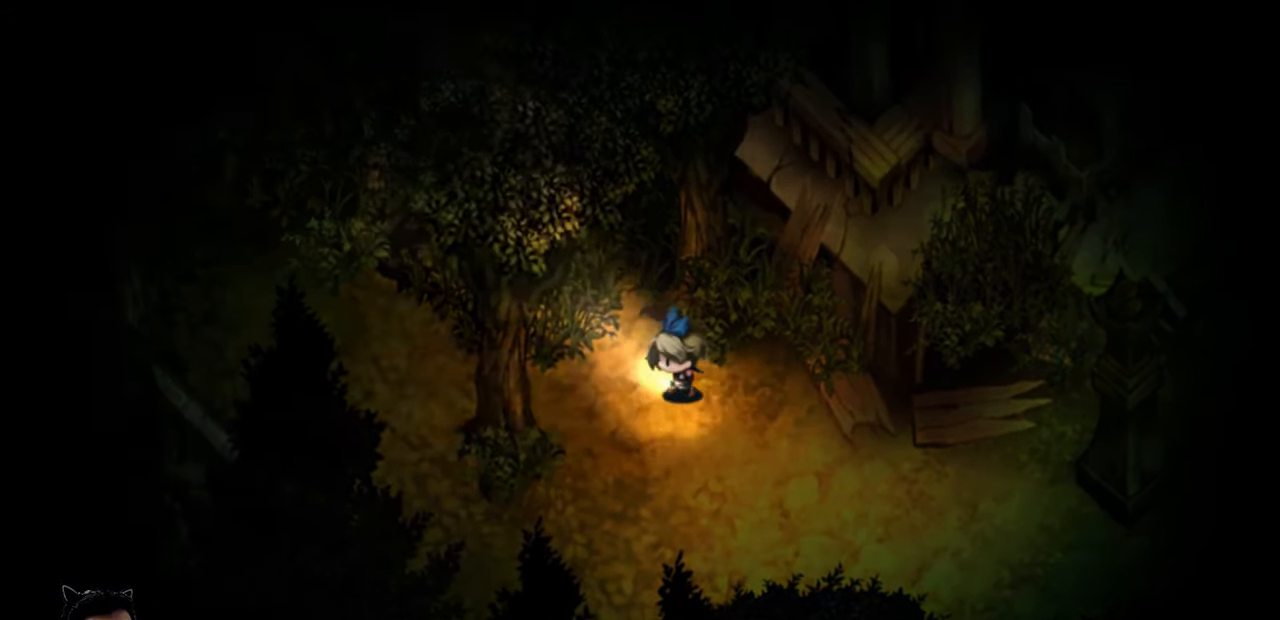
{"keys": ["down", "left"], "events": [[434, "down", "down"]]}
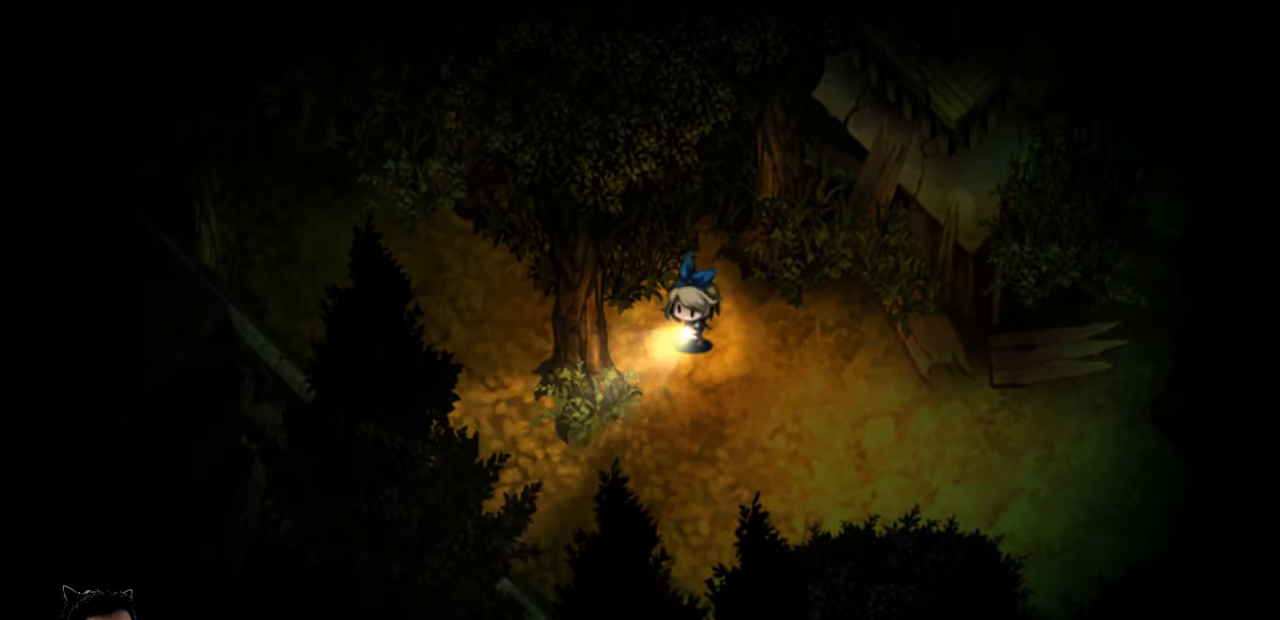
{"keys": ["up"], "events": [[34, "left", "up"], [300, "right", "down"], [334, "down", "up"], [367, "right", "up"], [434, "up", "down"]]}
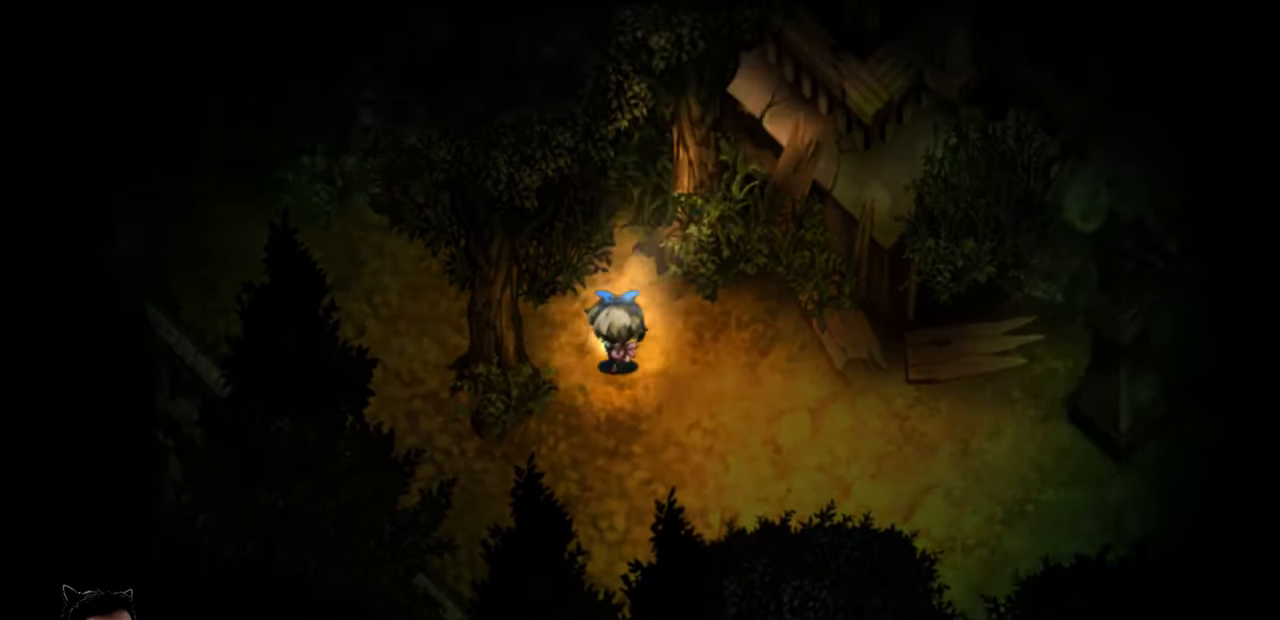
{"keys": ["left"], "events": [[67, "left", "down"], [300, "up", "up"]]}
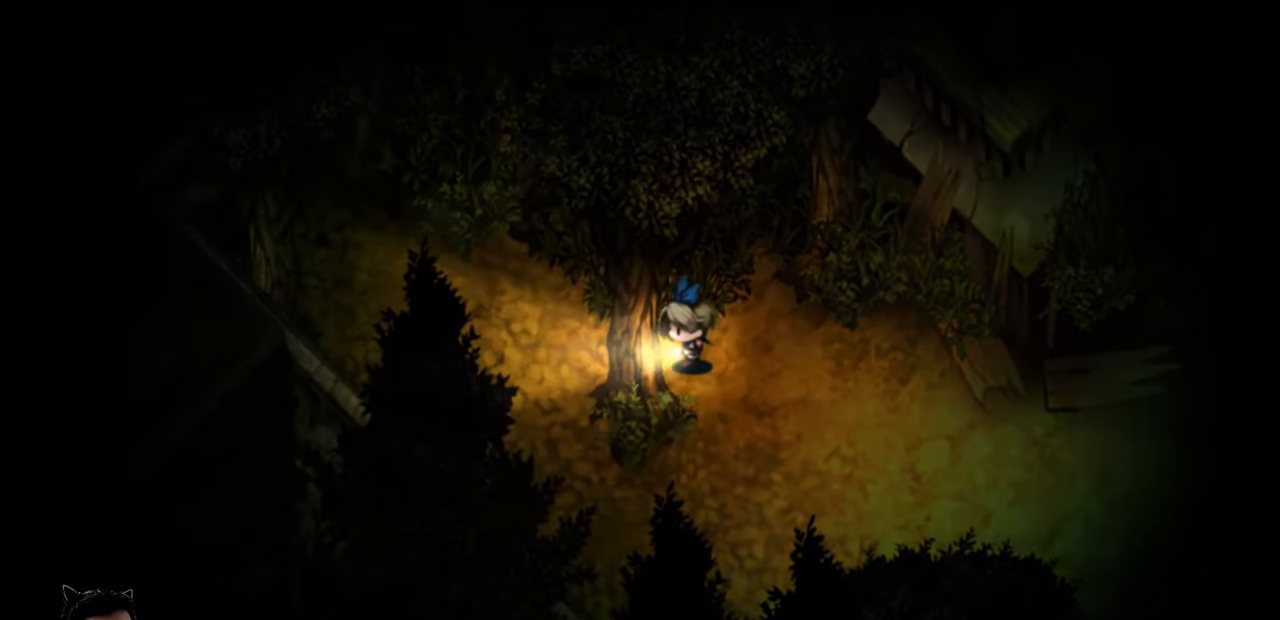
{"keys": ["down", "right"], "events": [[234, "right", "down"], [267, "left", "up"], [434, "down", "down"]]}
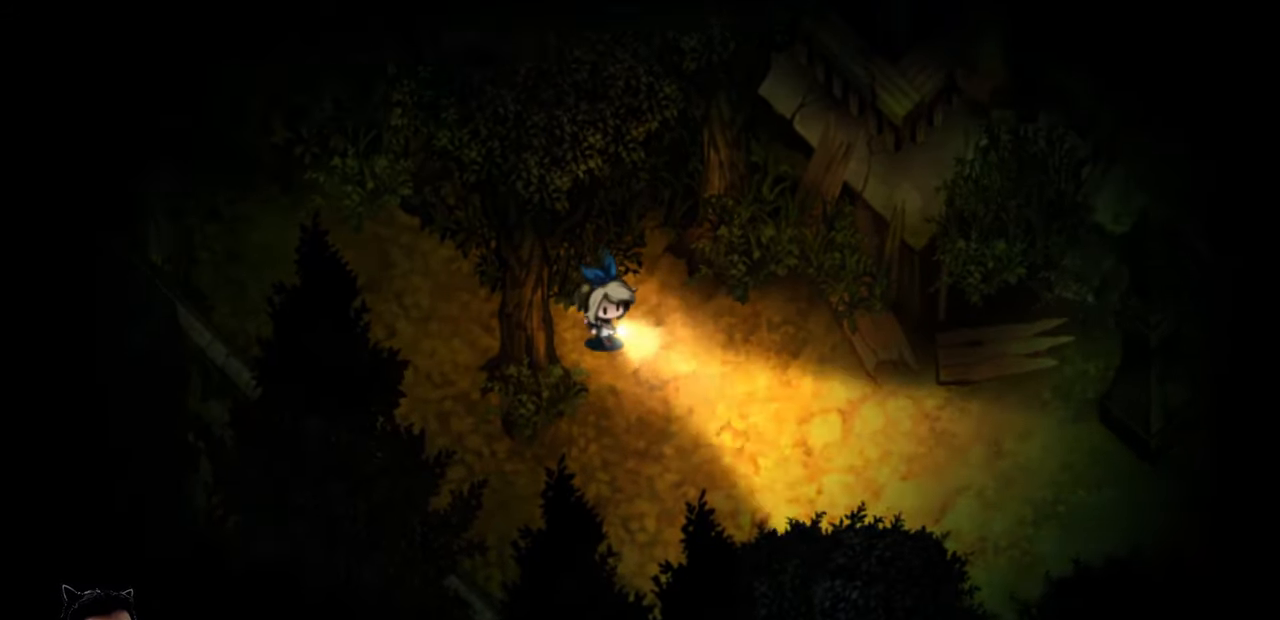
{"keys": ["down", "right"], "events": []}
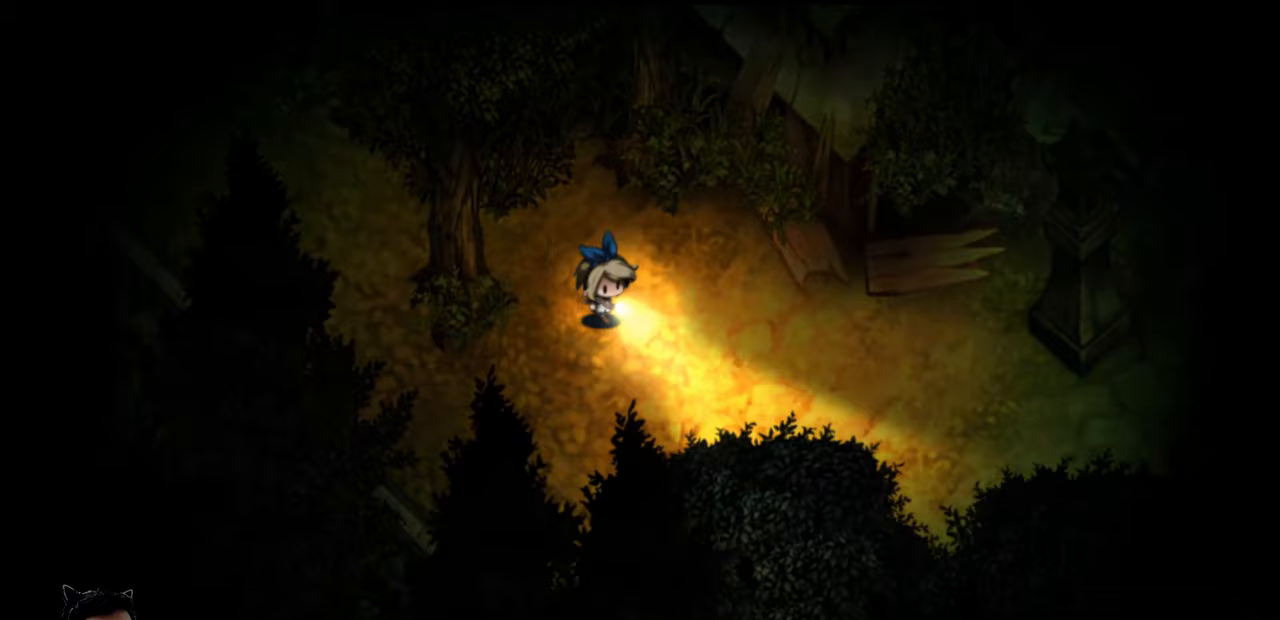
{"keys": ["right"], "events": [[233, "down", "up"]]}
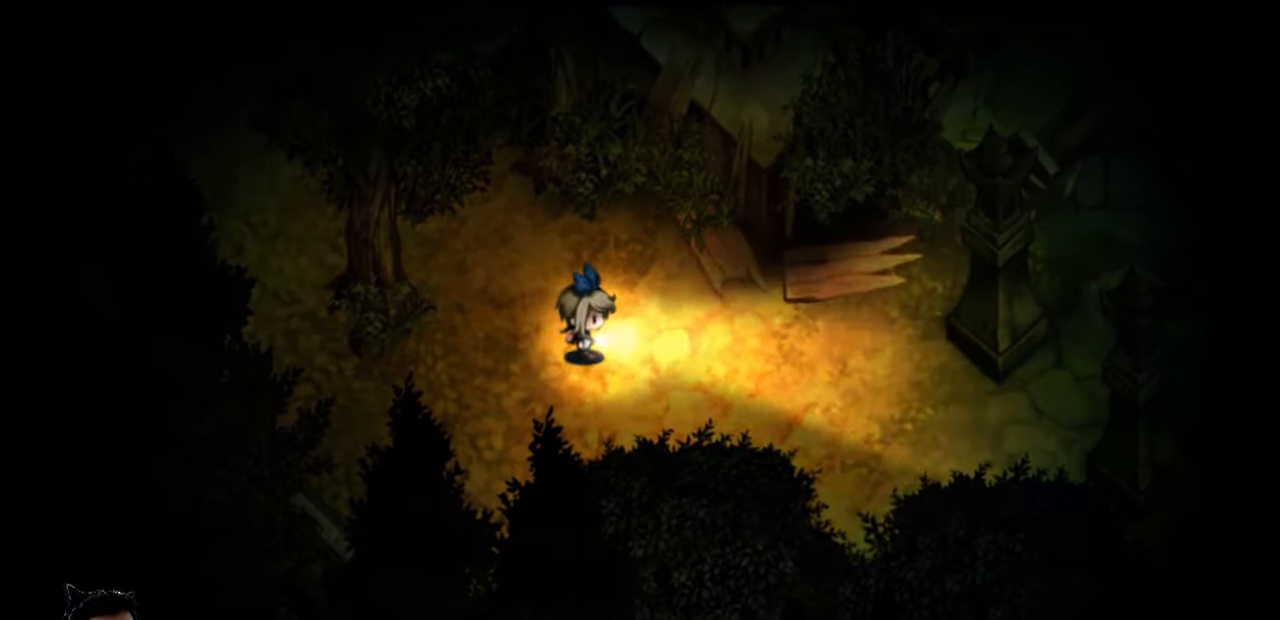
{"keys": ["down", "right"], "events": [[167, "down", "down"]]}
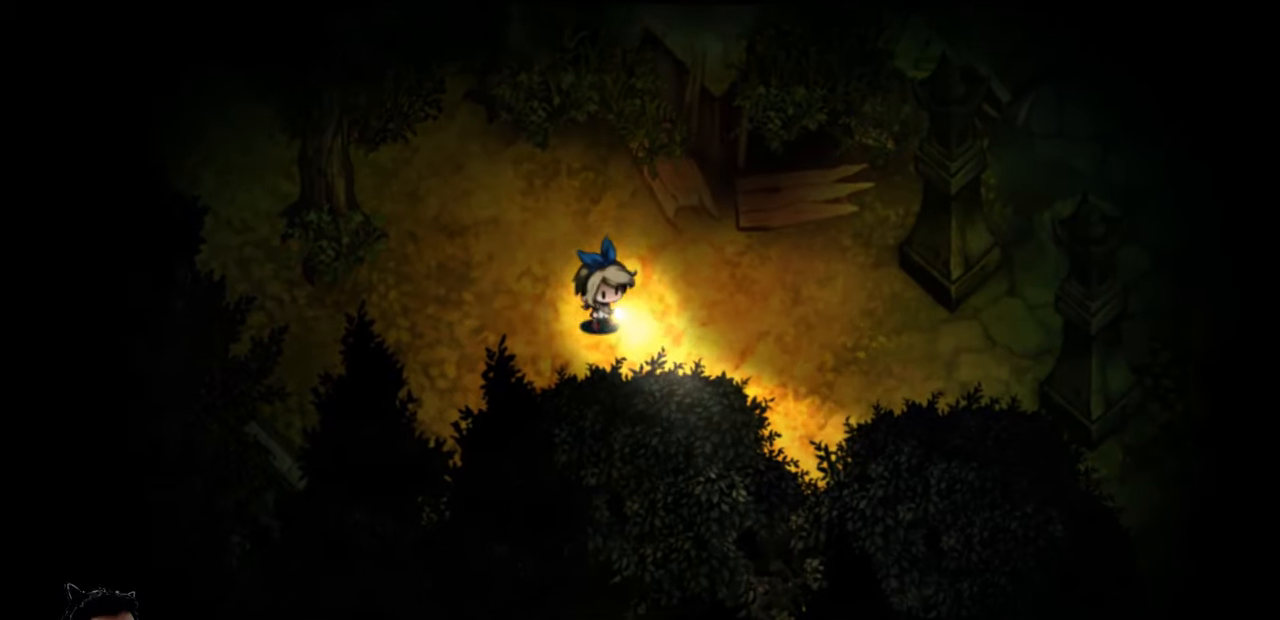
{"keys": ["right"], "events": [[433, "down", "up"]]}
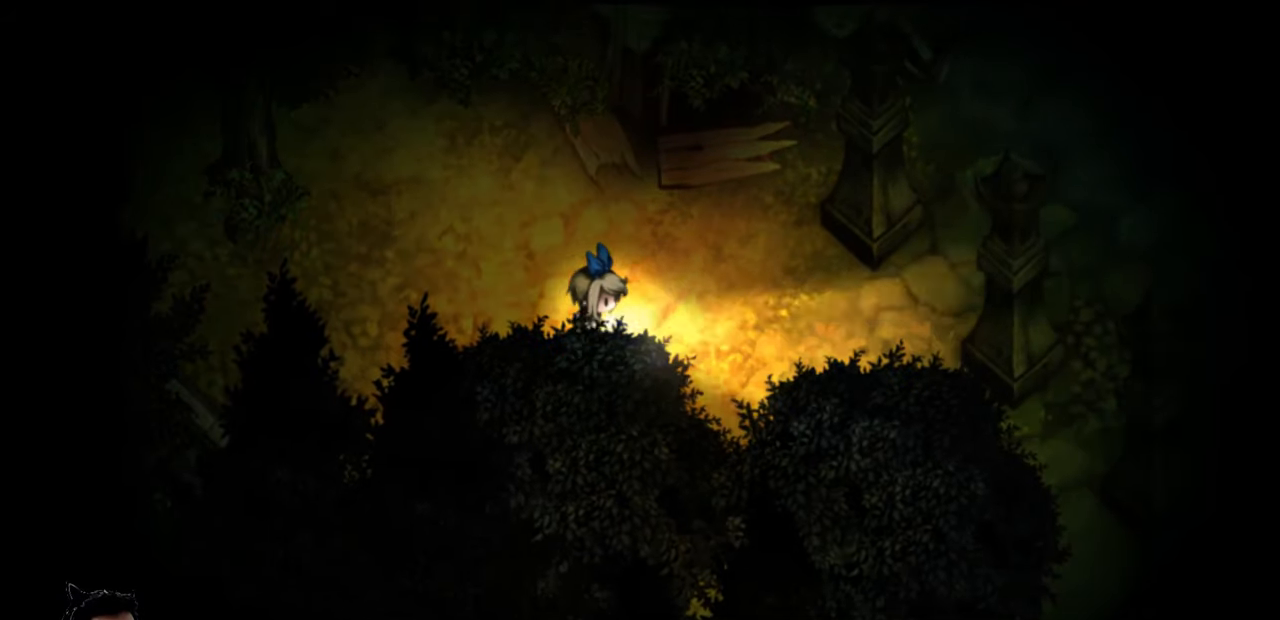
{"keys": ["right"], "events": []}
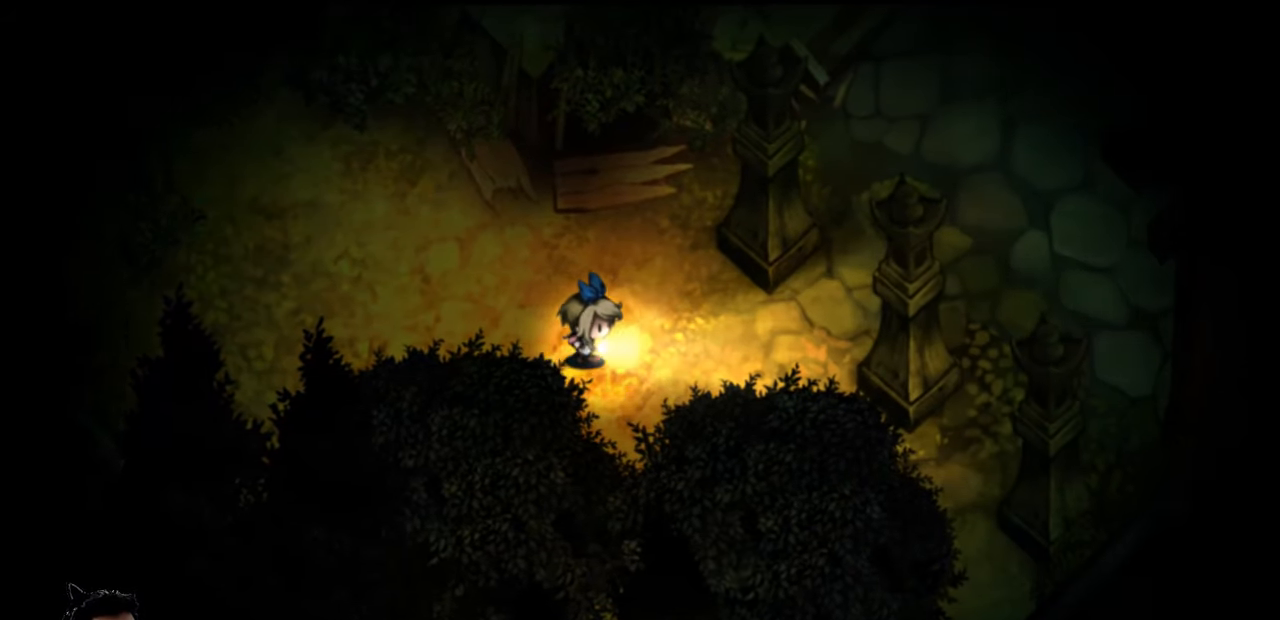
{"keys": ["right"], "events": []}
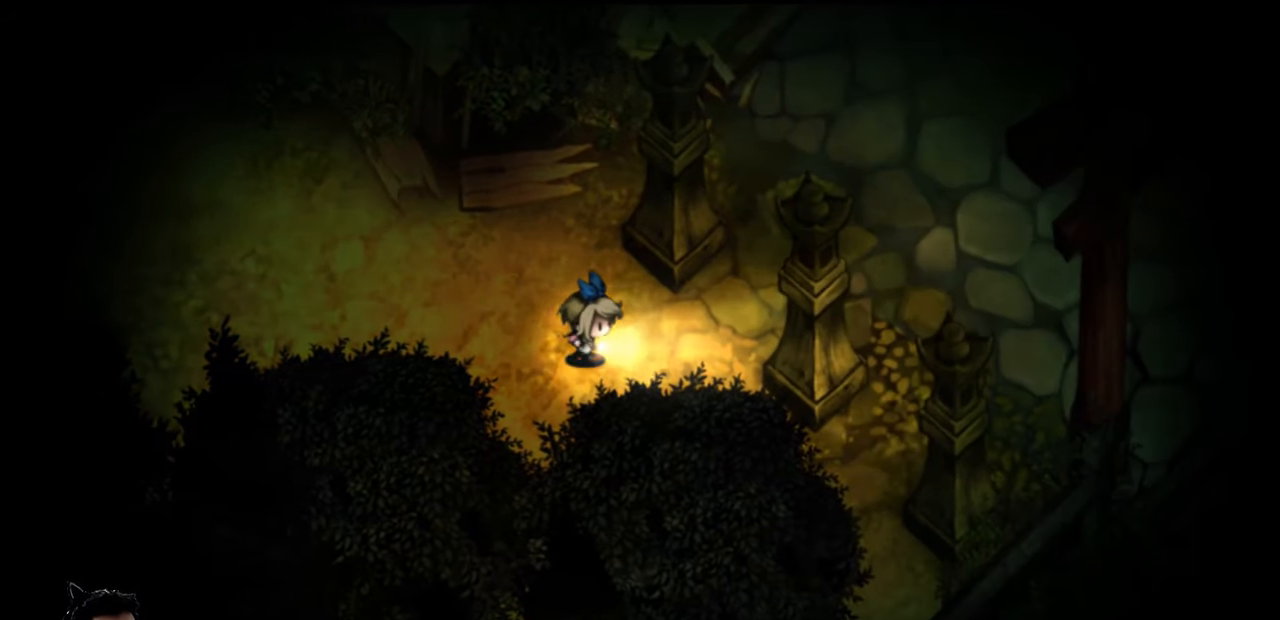
{"keys": ["right", "up"], "events": [[333, "up", "down"]]}
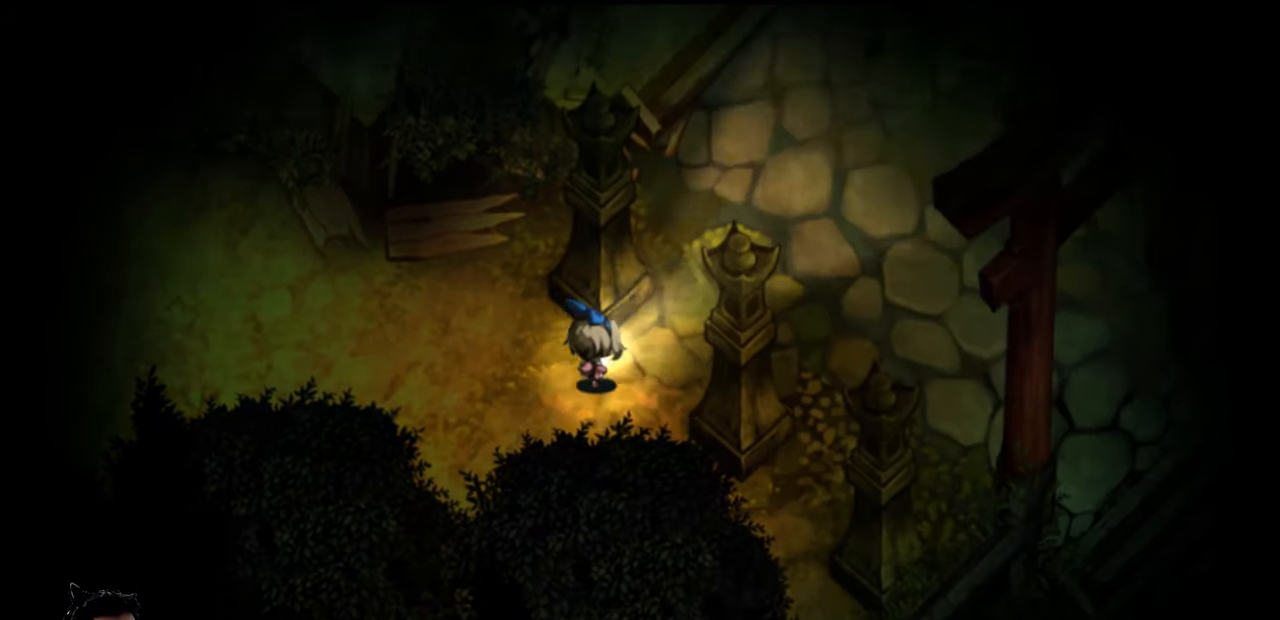
{"keys": ["right", "up"], "events": []}
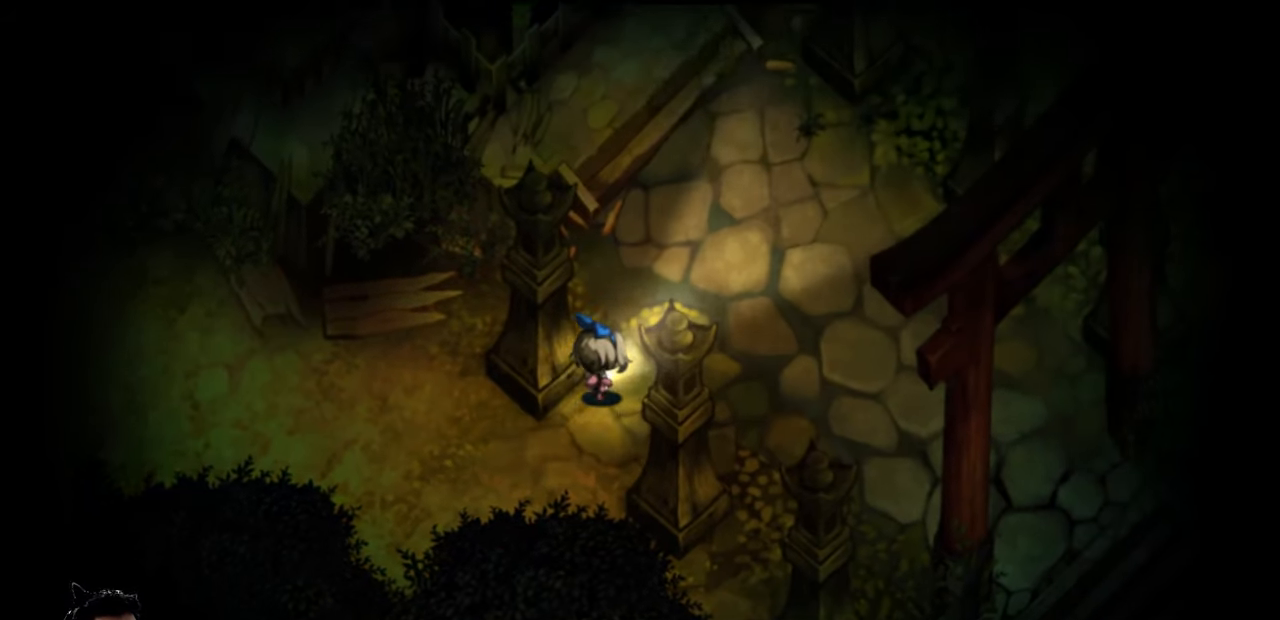
{"keys": ["right"], "events": [[400, "up", "up"]]}
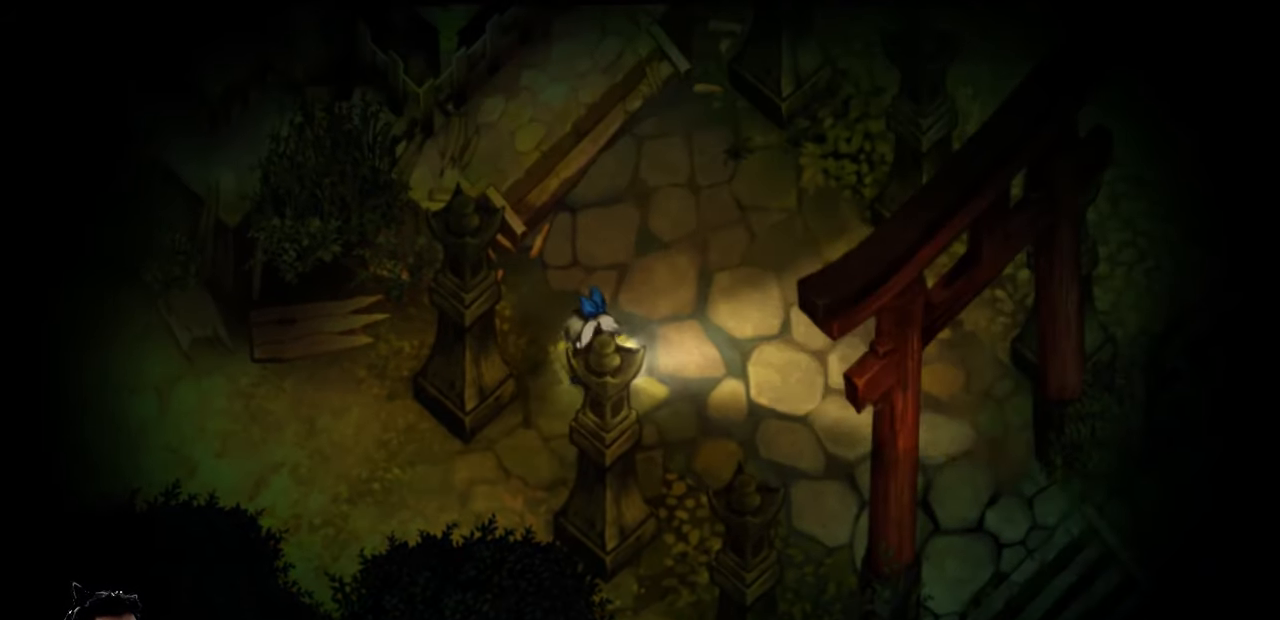
{"keys": ["down", "right"], "events": [[467, "down", "down"]]}
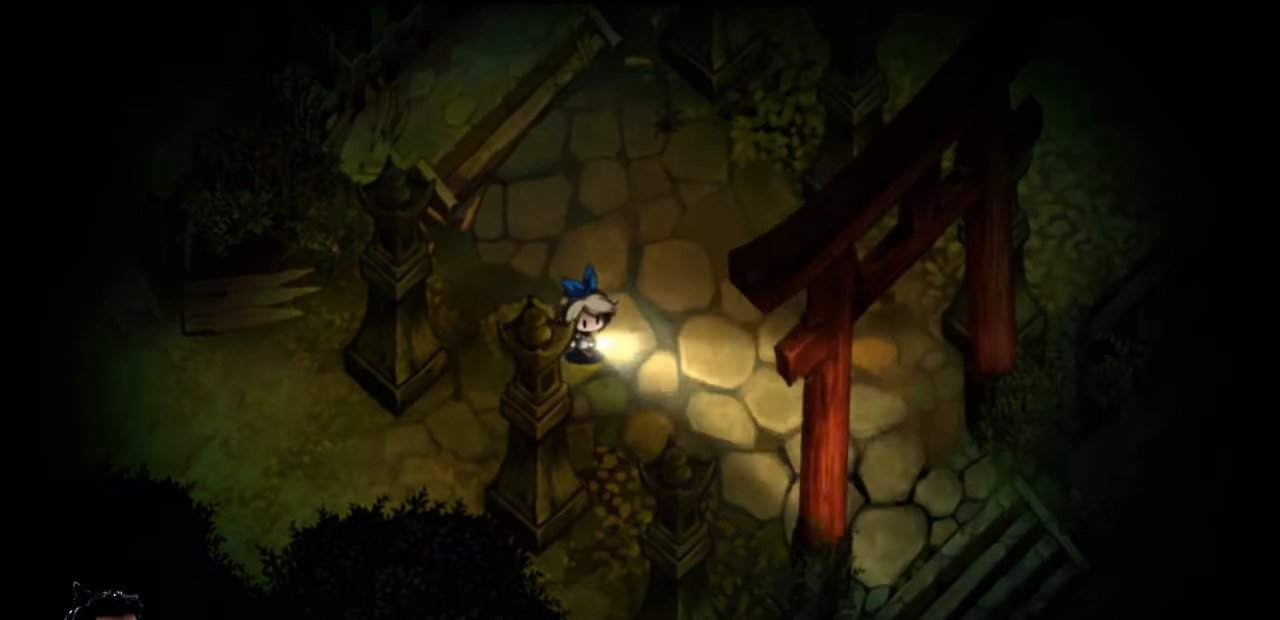
{"keys": ["down", "right"], "events": []}
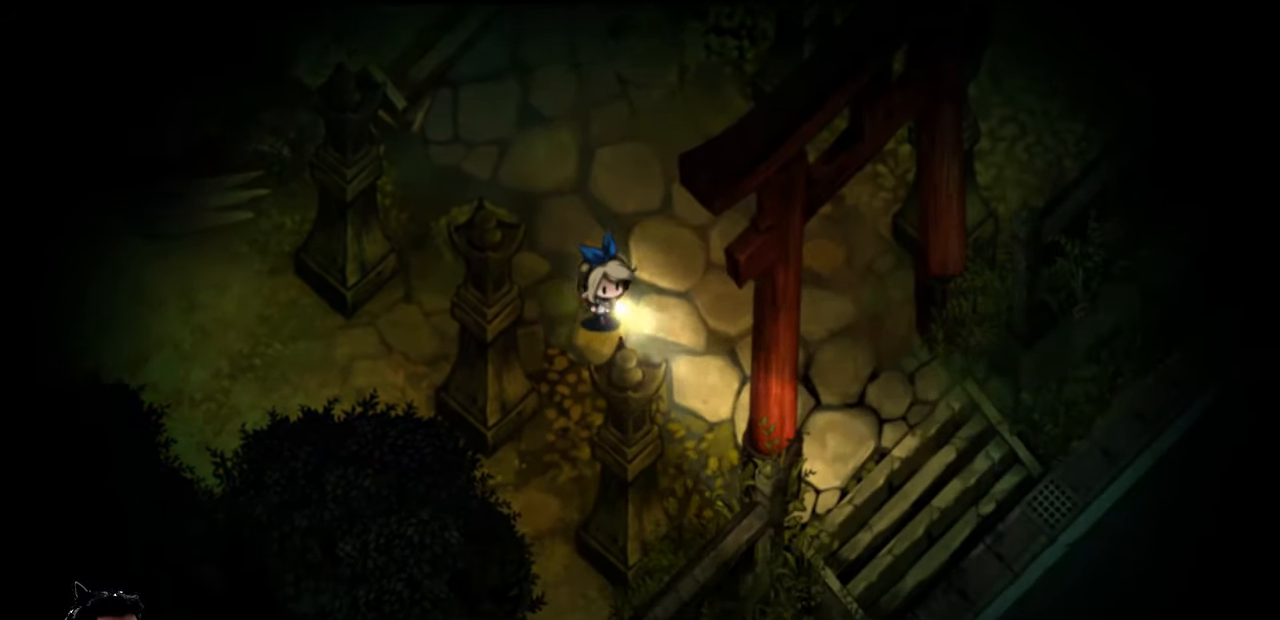
{"keys": ["right"], "events": [[267, "down", "up"]]}
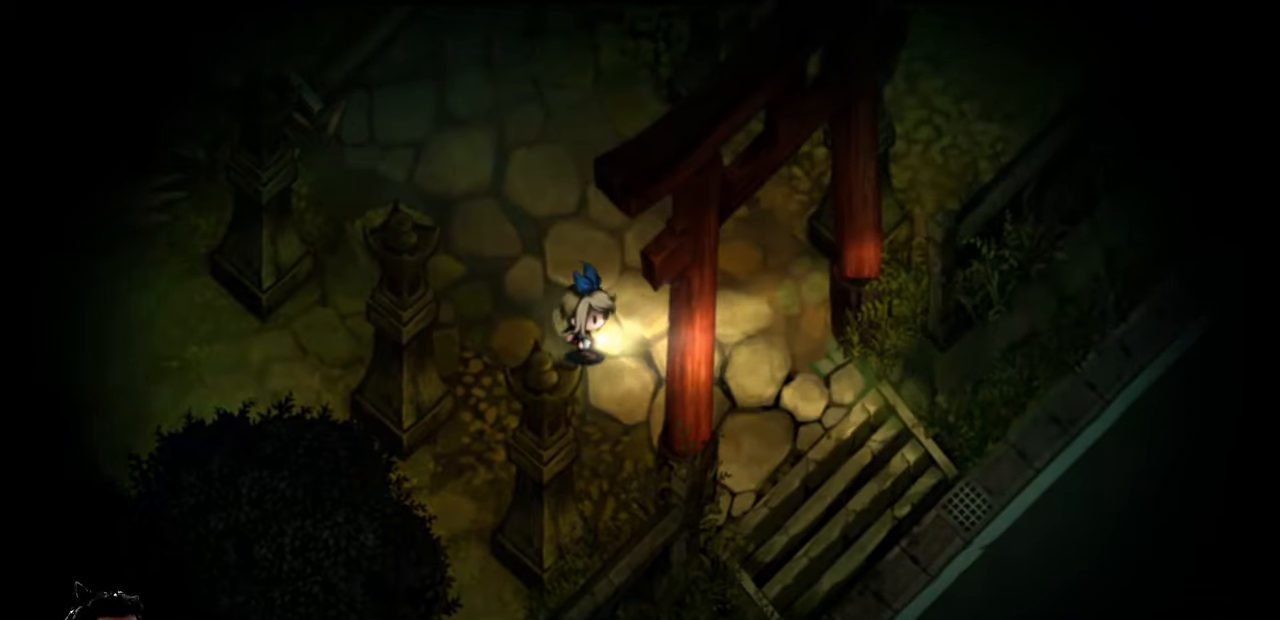
{"keys": ["down", "right"], "events": [[333, "down", "down"]]}
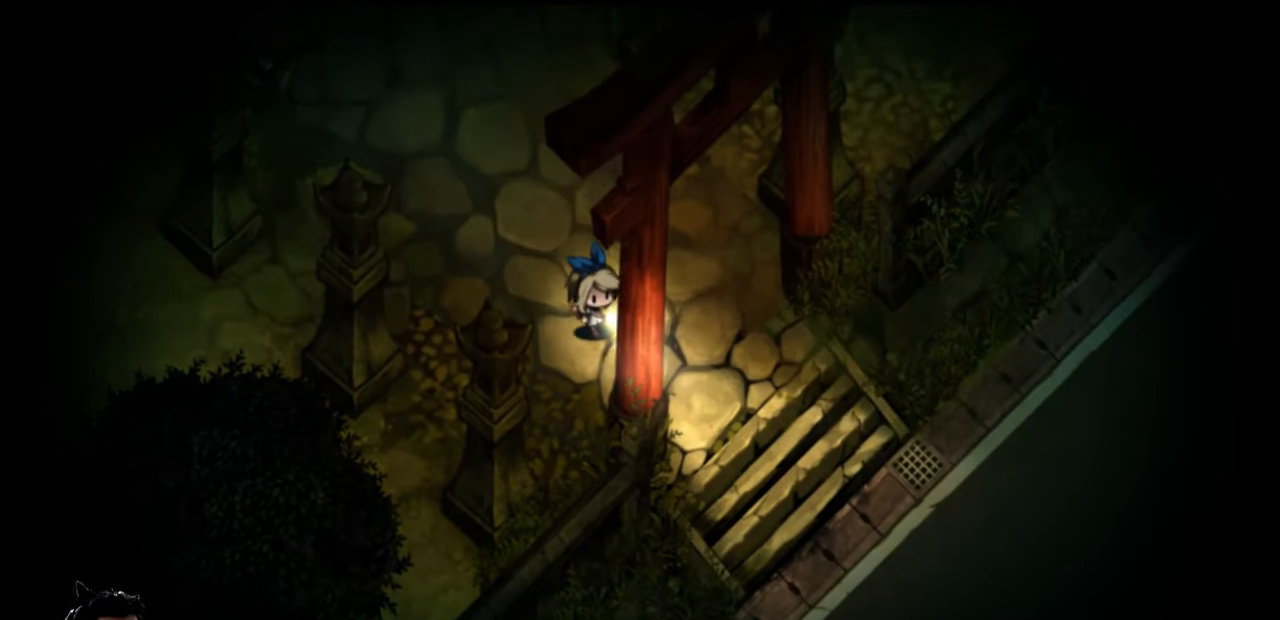
{"keys": ["right"], "events": [[333, "down", "up"]]}
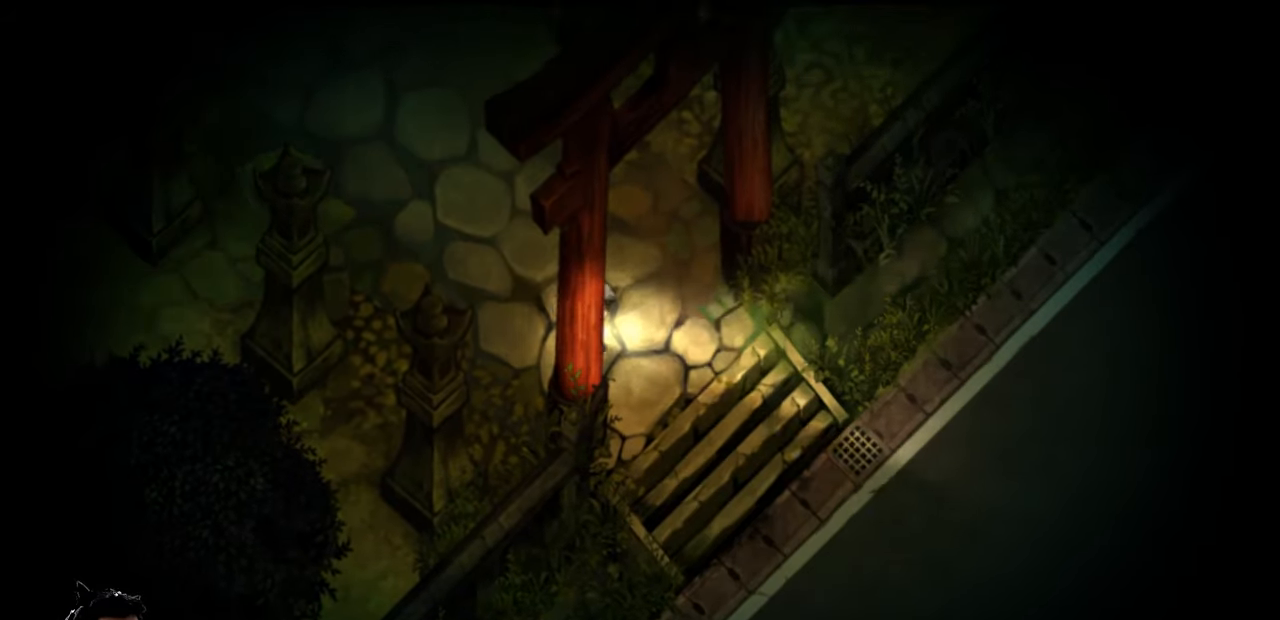
{"keys": ["down", "right"], "events": [[100, "down", "down"]]}
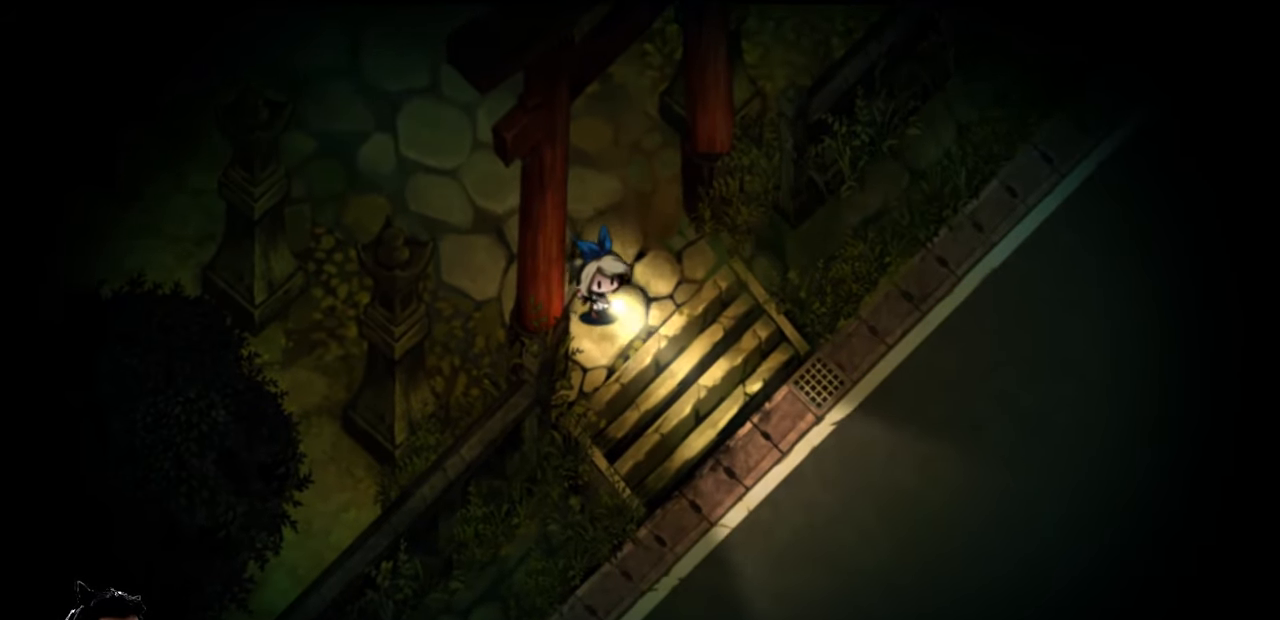
{"keys": ["down", "right"], "events": []}
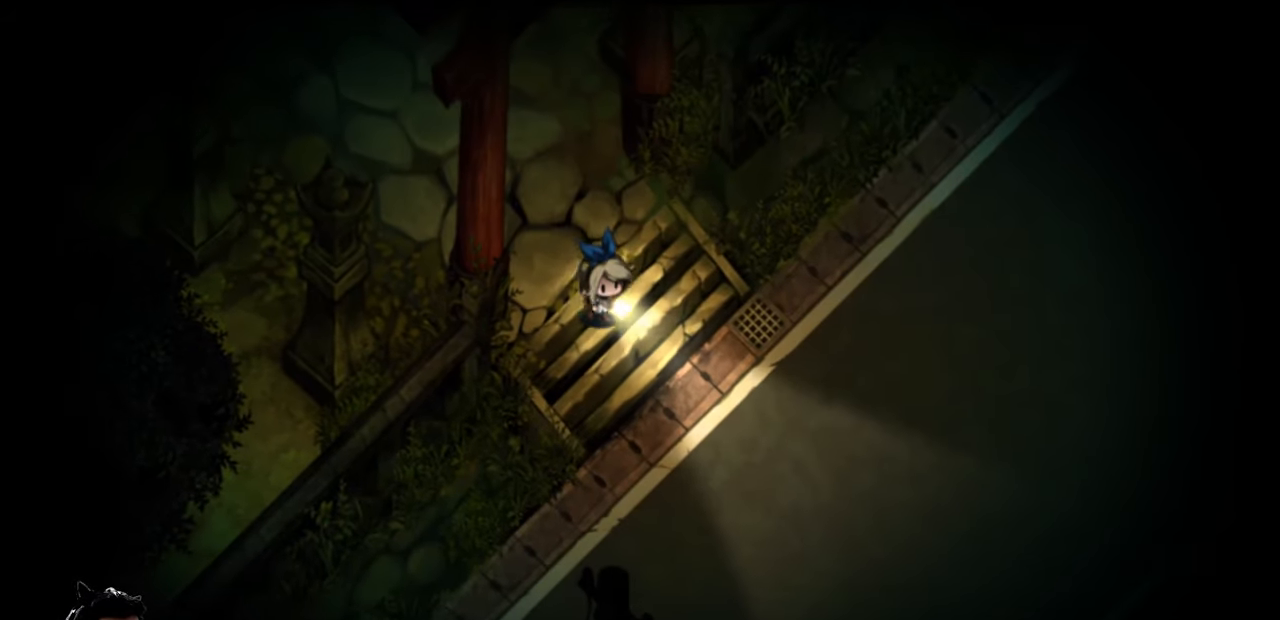
{"keys": ["down"], "events": [[500, "right", "up"]]}
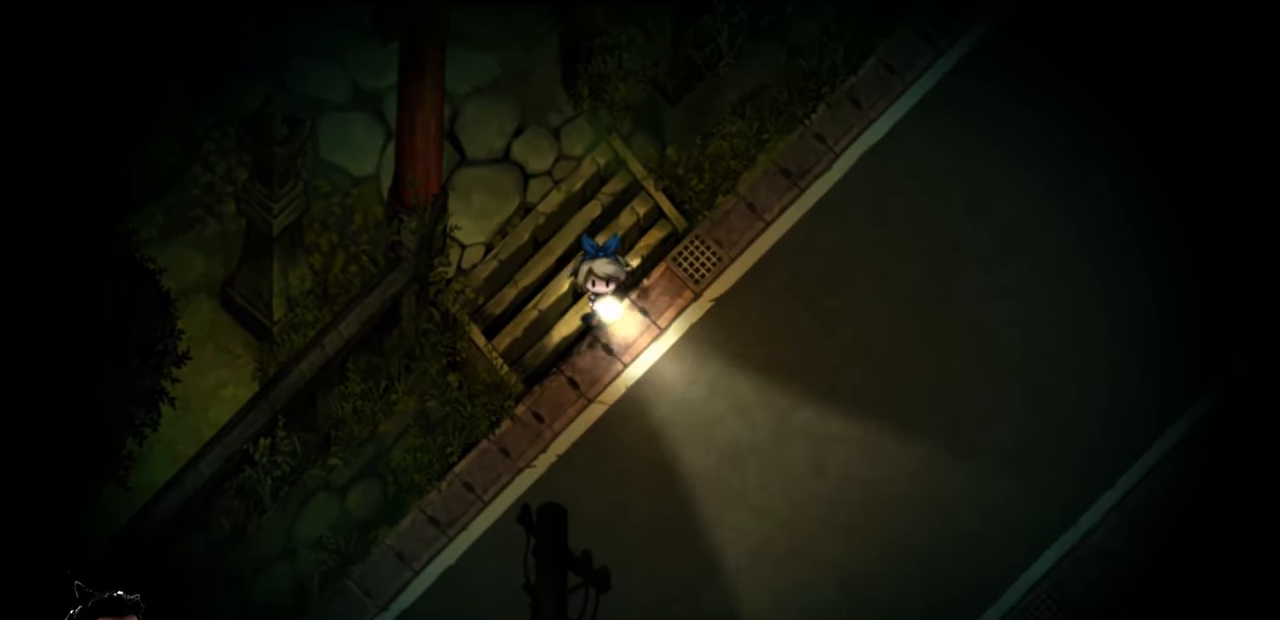
{"keys": ["down"], "events": []}
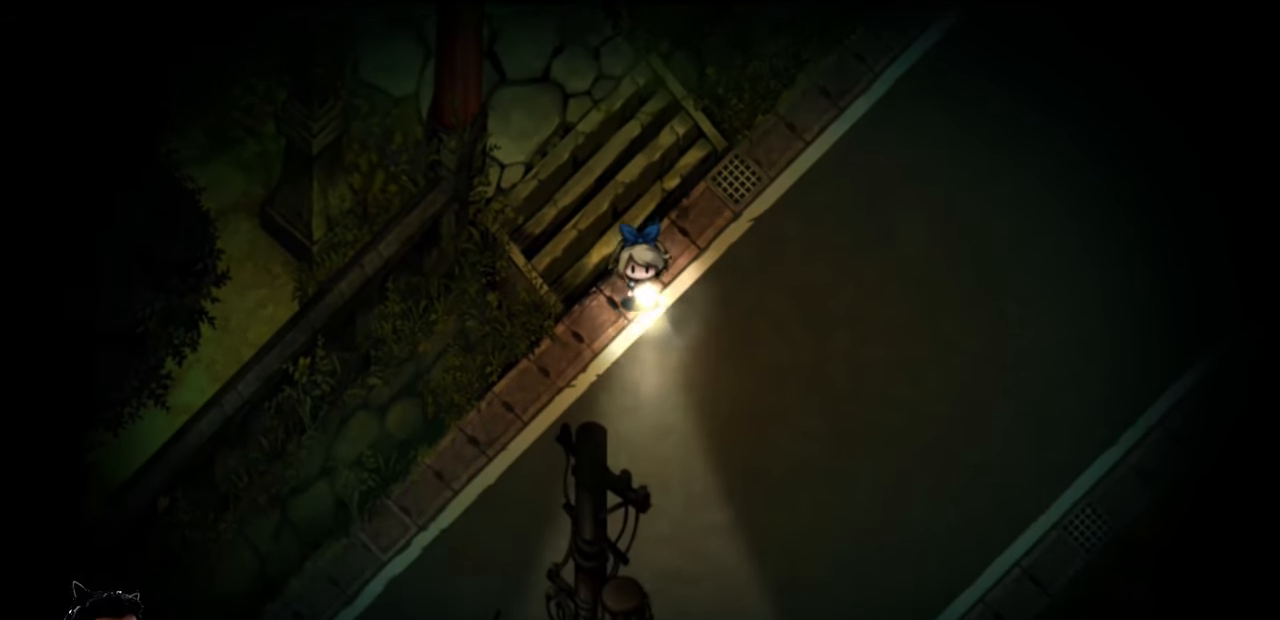
{"keys": ["down"], "events": []}
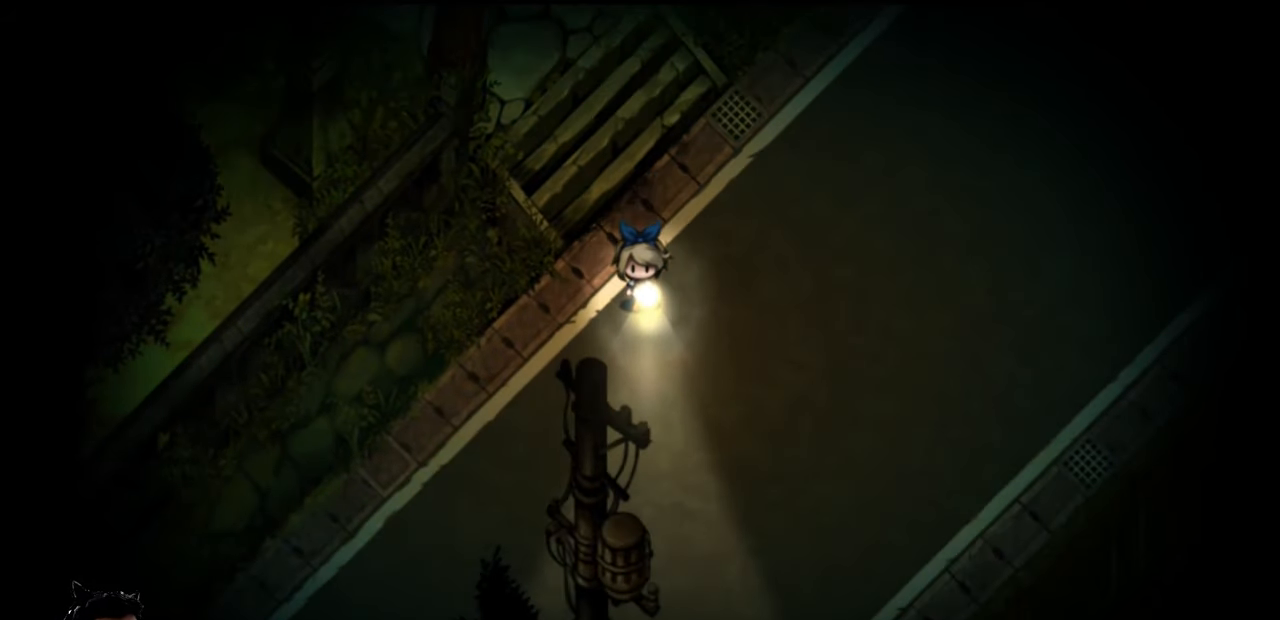
{"keys": ["down", "left"], "events": [[166, "left", "down"]]}
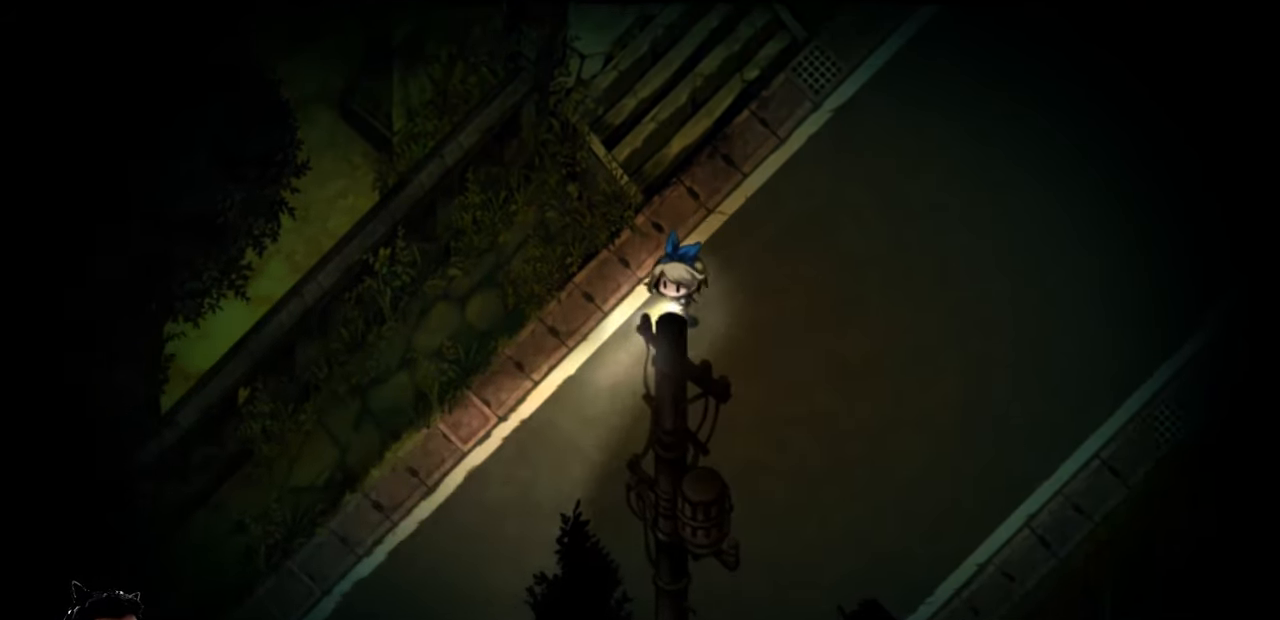
{"keys": ["down"], "events": [[33, "left", "up"]]}
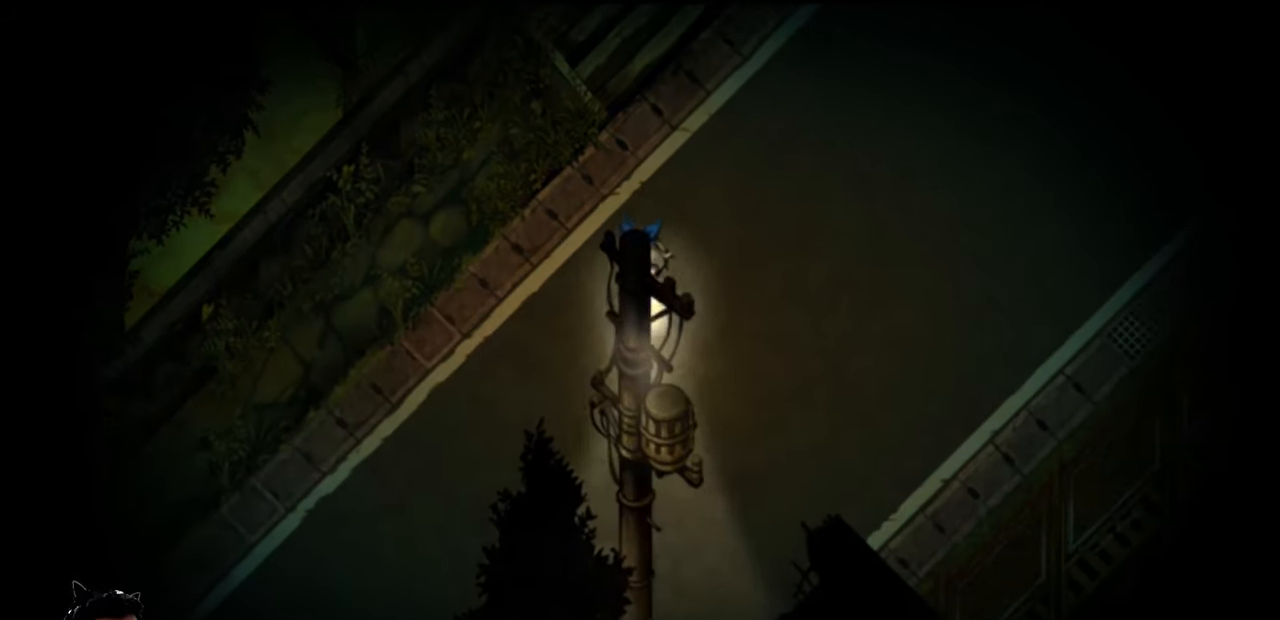
{"keys": ["down", "left"], "events": [[100, "left", "down"]]}
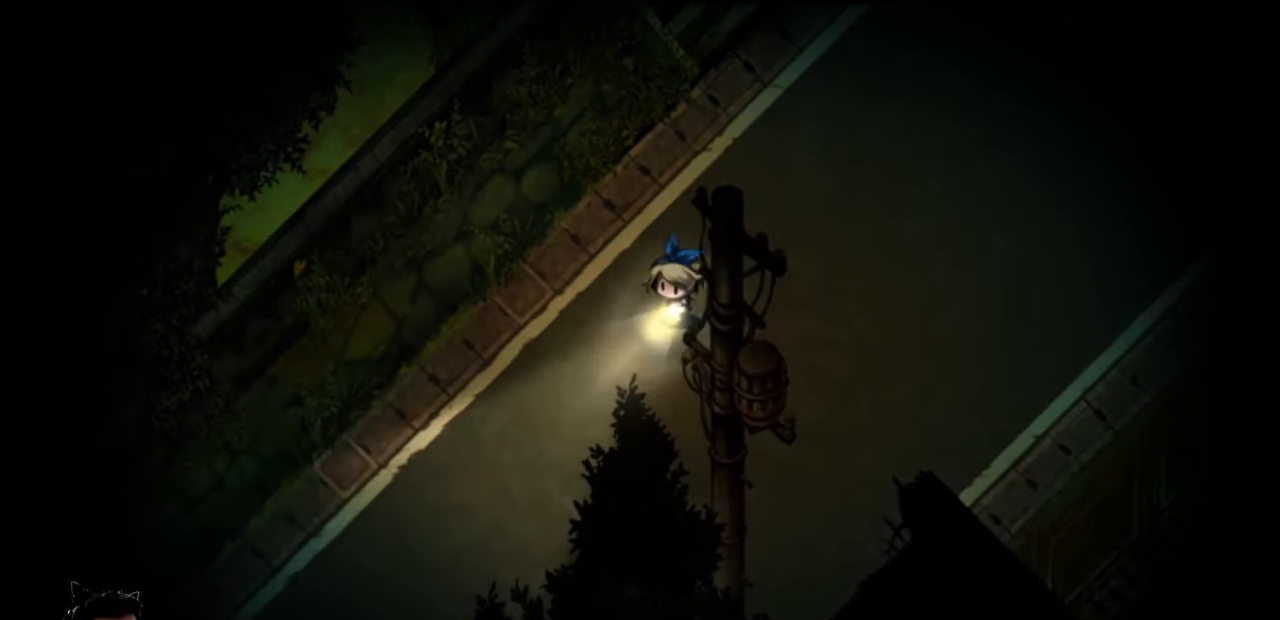
{"keys": ["down", "left"], "events": []}
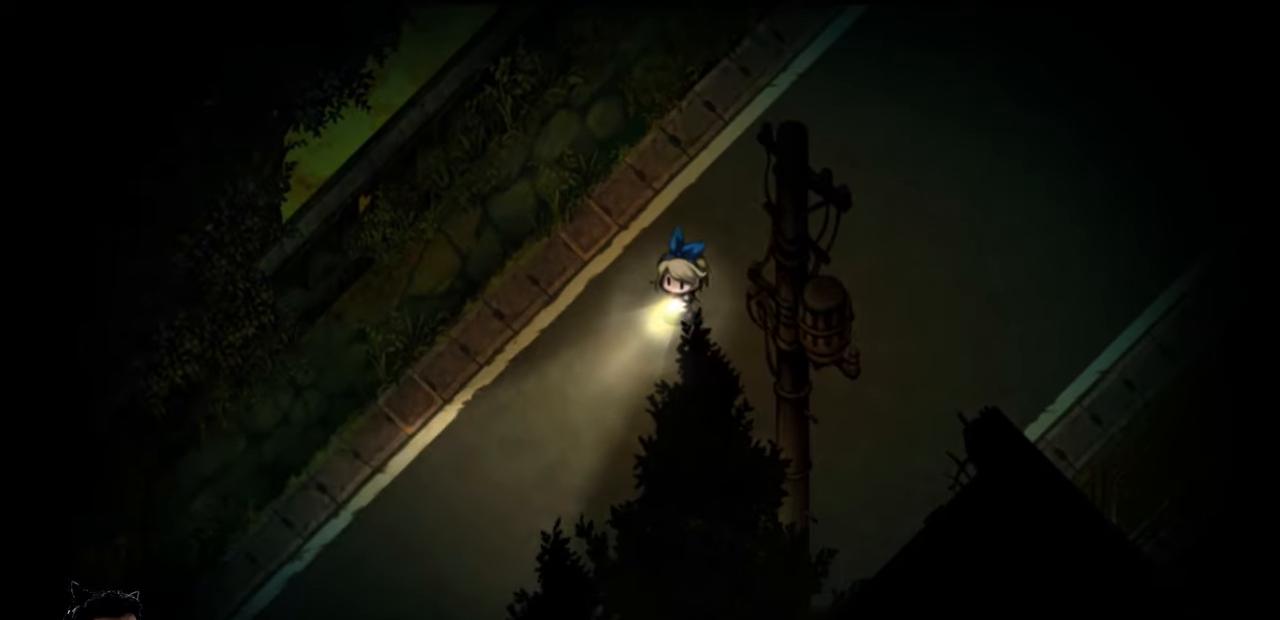
{"keys": ["down"], "events": [[334, "left", "up"]]}